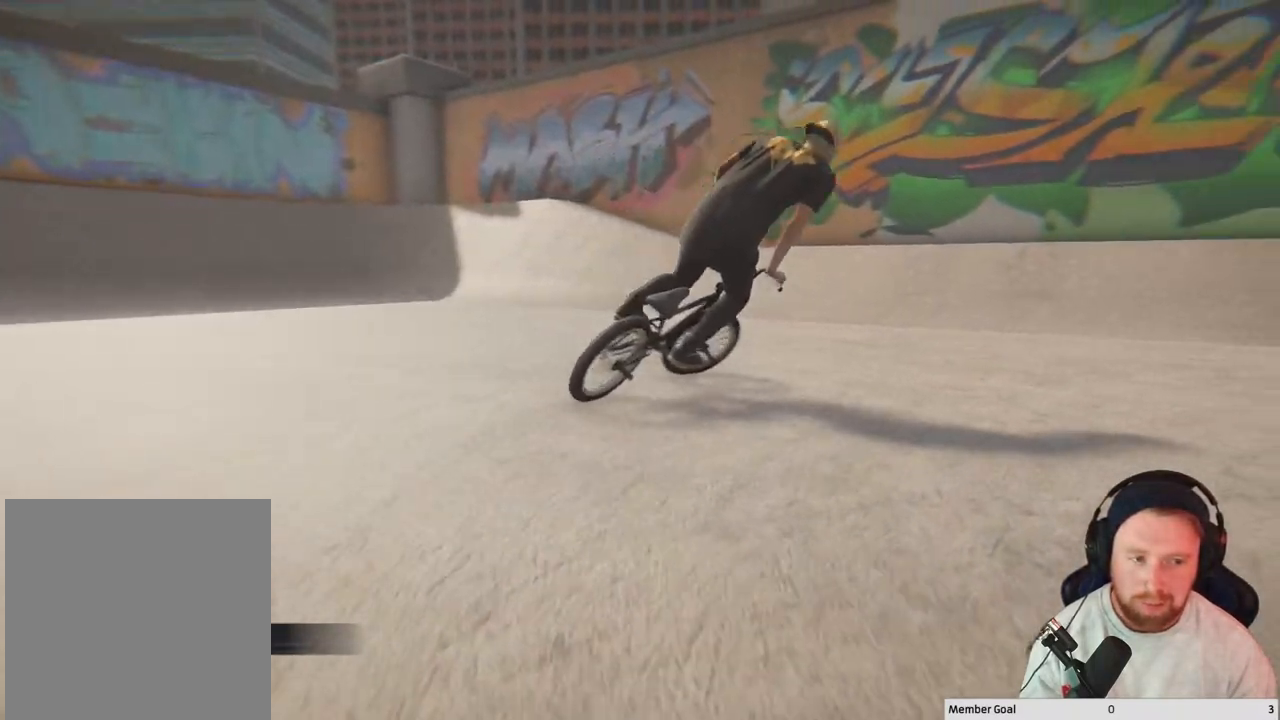
Gameplay with a controller (Xbox layout); each line is a JSON object with the inputs held at the frame after it. "events" lists button and stick changes between this image and that frame as [ms after this image, input, new state], when the widget could be followed in between.
{"buttons": [], "left_stick": "right", "right_stick": "down-right", "events": [[100, "right_stick", "down-right"]]}
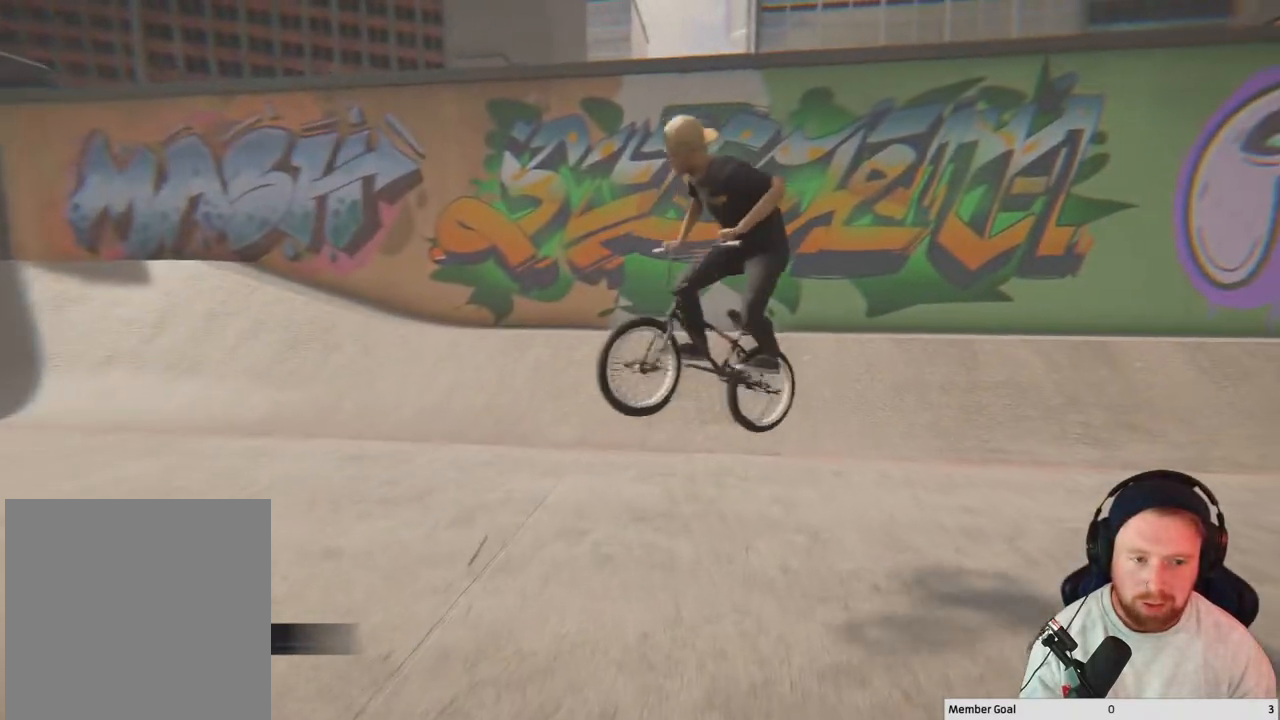
{"buttons": [], "left_stick": "right", "right_stick": "down", "events": [[50, "right_stick", "center"], [450, "right_stick", "down"]]}
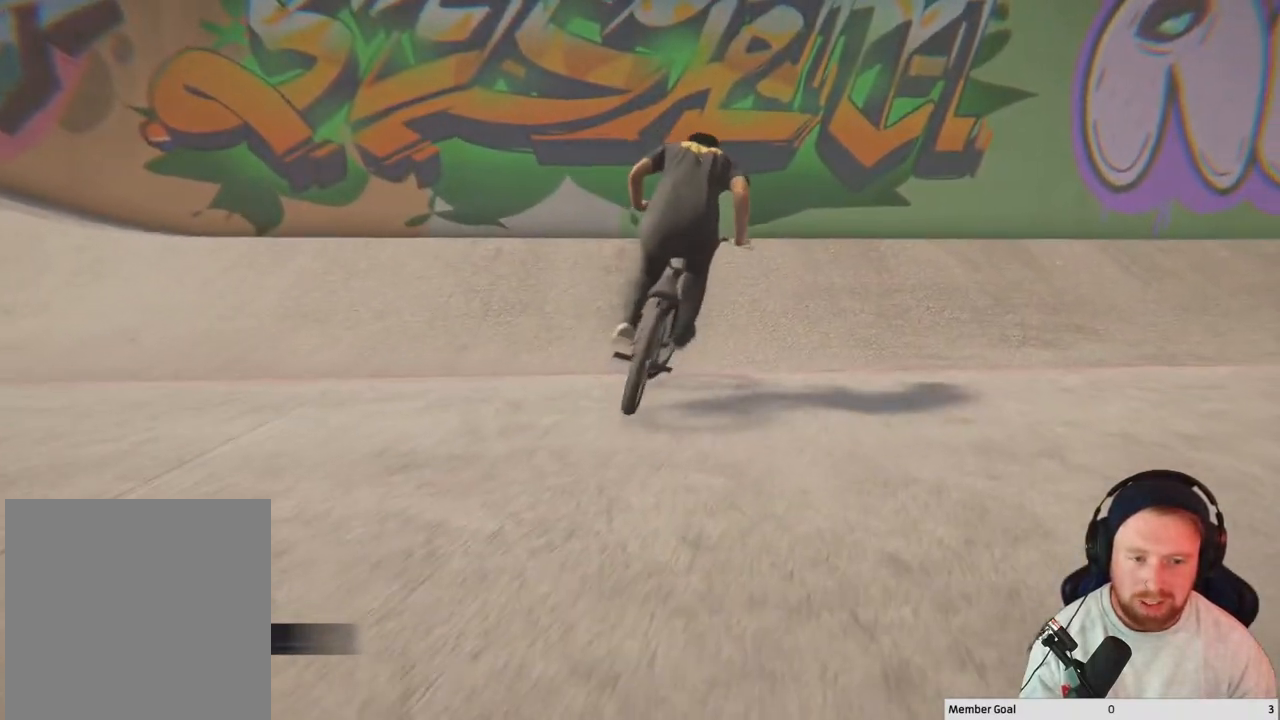
{"buttons": [], "left_stick": "center", "right_stick": "down", "events": [[500, "left_stick", "center"]]}
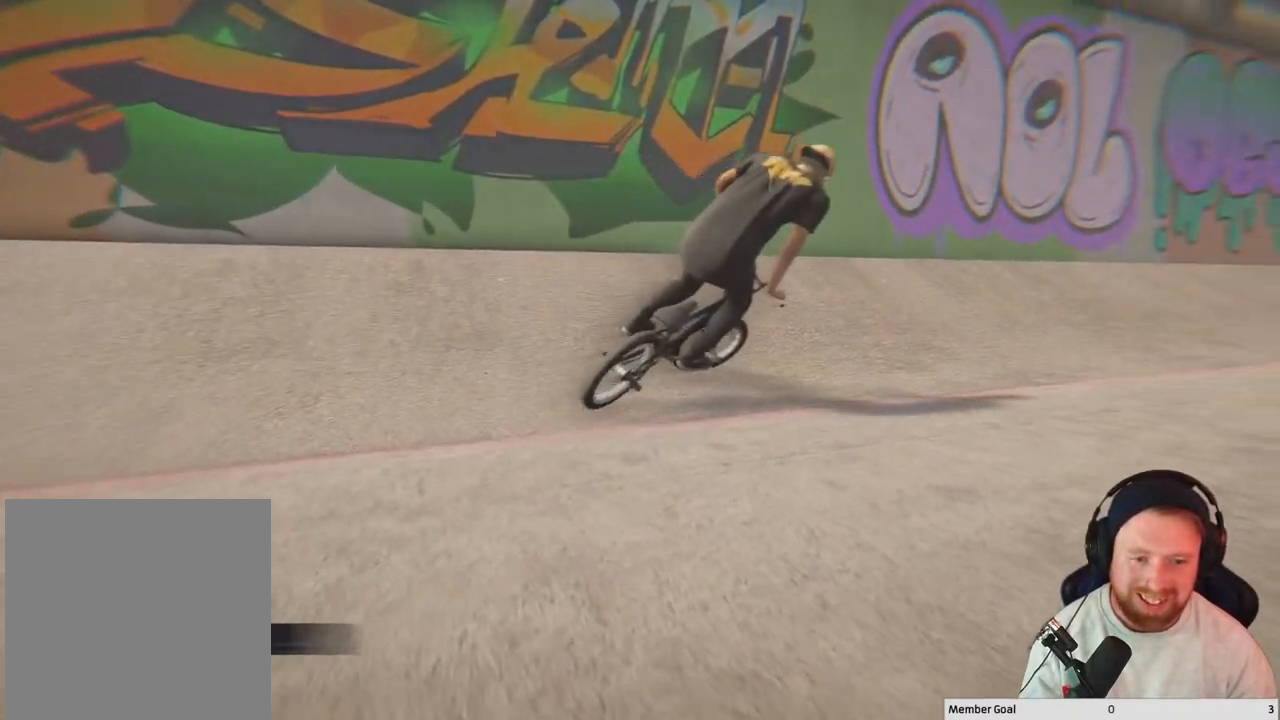
{"buttons": [], "left_stick": "center", "right_stick": "right", "events": [[50, "right_stick", "up-left"], [150, "right_stick", "center"], [183, "L2", "down"], [233, "R2", "down"], [250, "left_stick", "right"], [250, "right_stick", "right"], [350, "left_stick", "center"], [383, "L2", "up"], [483, "R2", "up"]]}
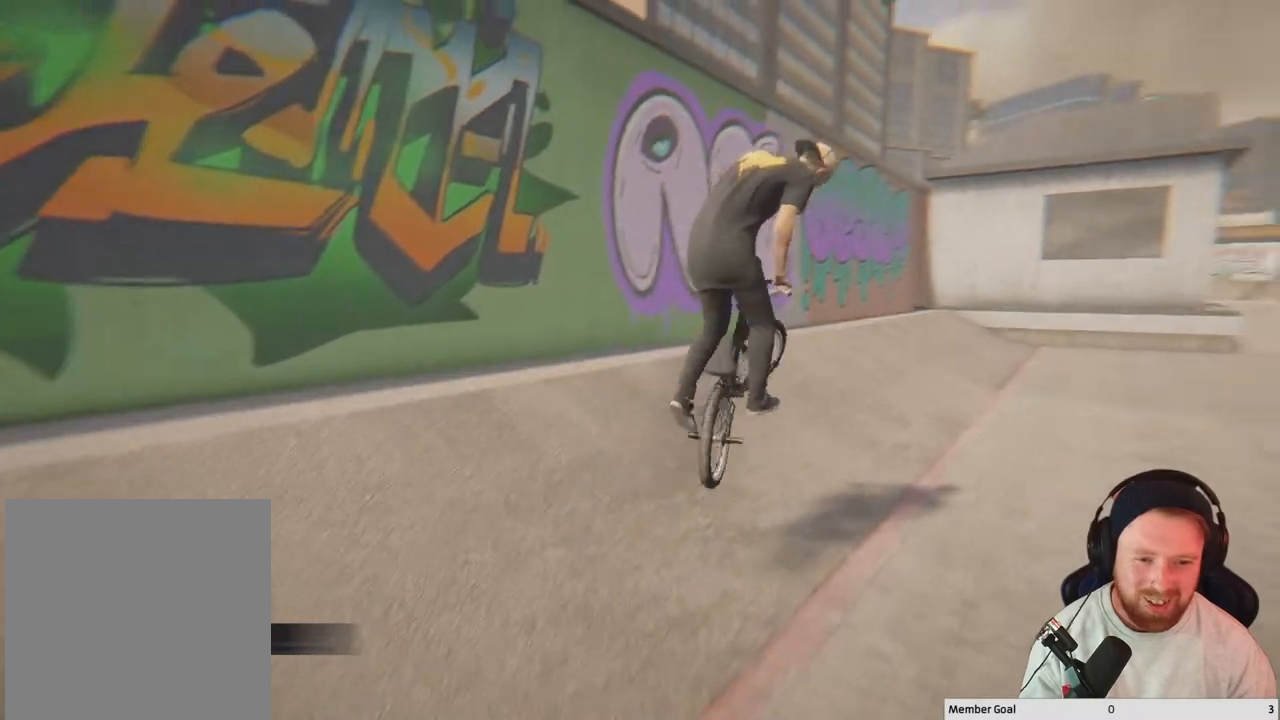
{"buttons": [], "left_stick": "center", "right_stick": "center", "events": [[183, "right_stick", "center"]]}
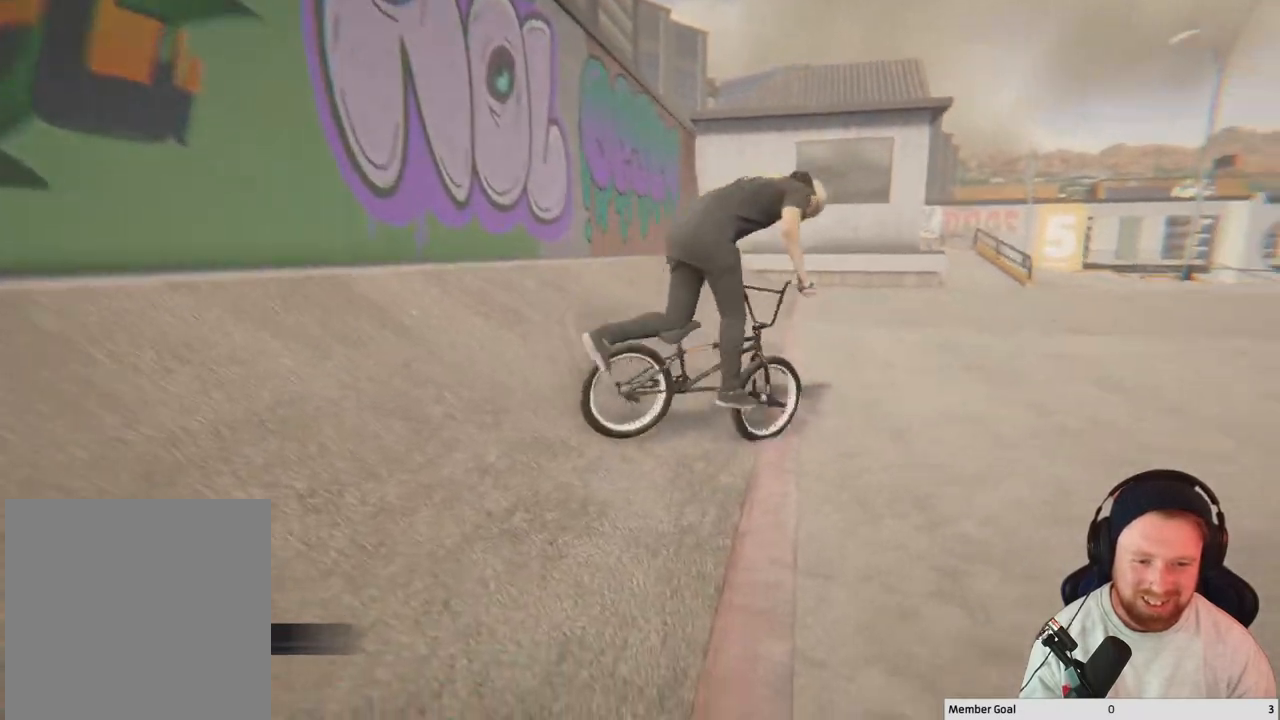
{"buttons": [], "left_stick": "right", "right_stick": "center", "events": [[483, "left_stick", "right"]]}
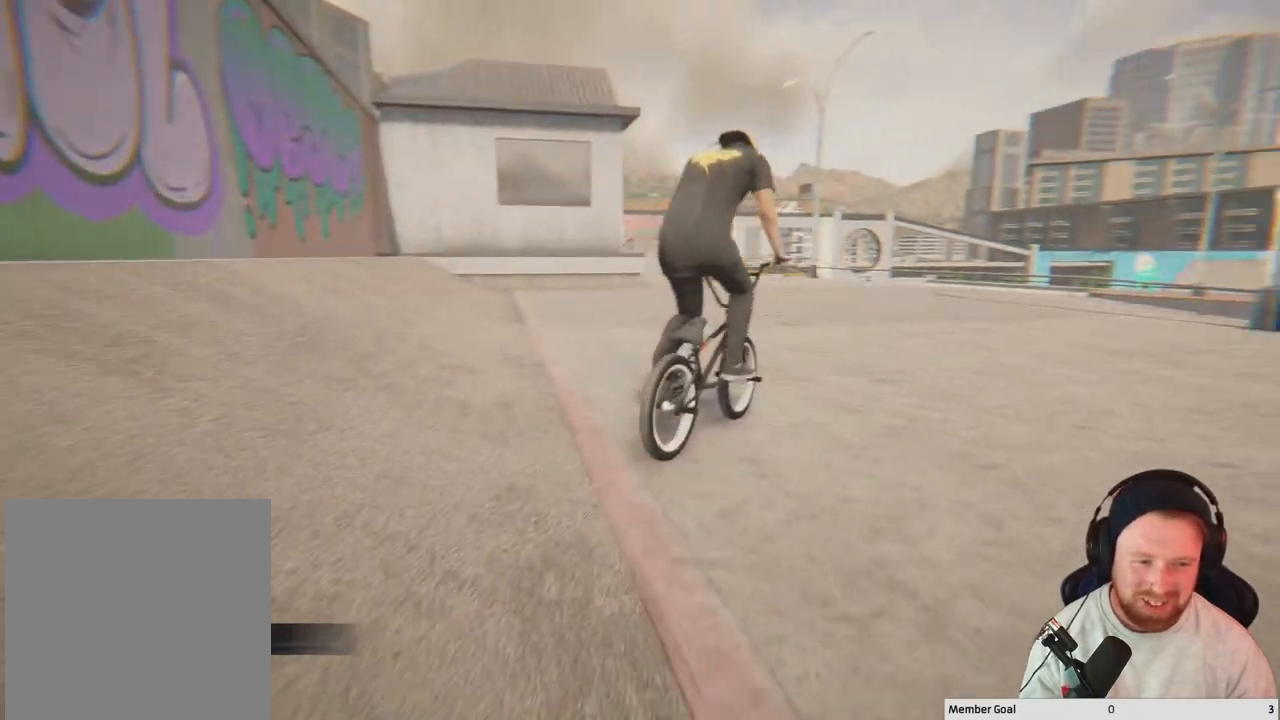
{"buttons": ["A"], "left_stick": "right", "right_stick": "center", "events": [[367, "A", "down"]]}
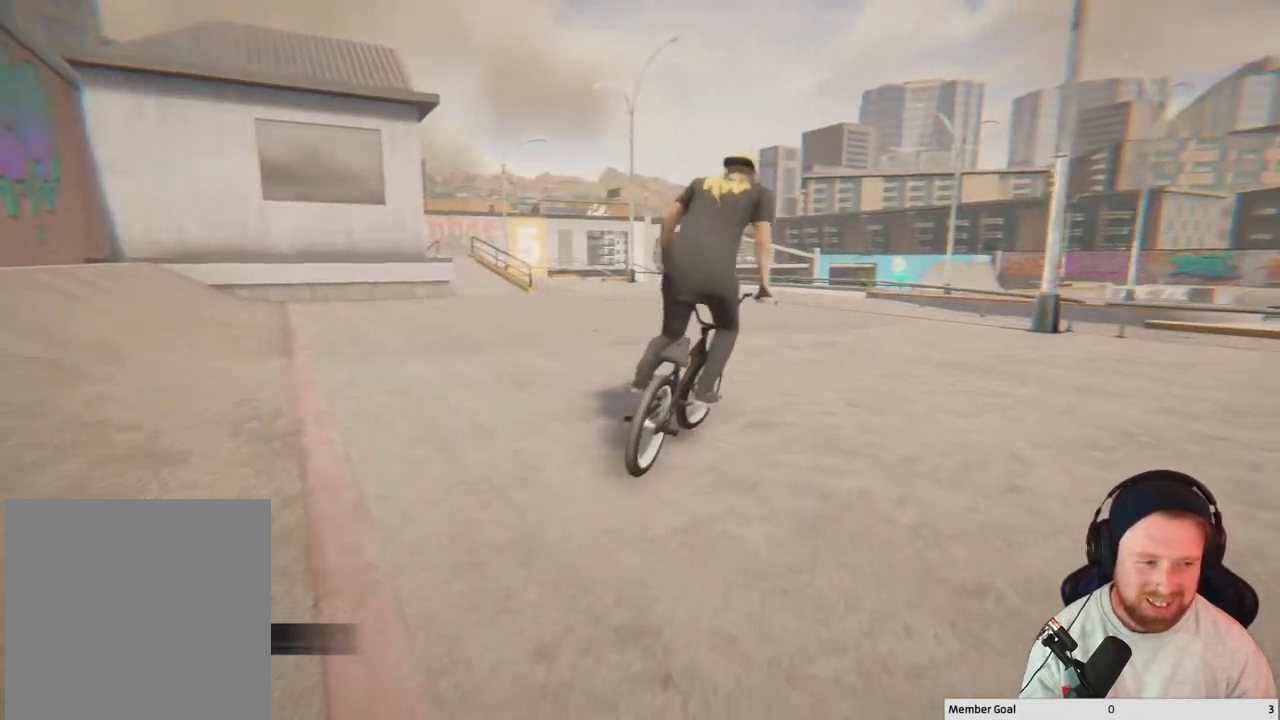
{"buttons": [], "left_stick": "center", "right_stick": "center", "events": [[333, "left_stick", "center"], [400, "A", "up"]]}
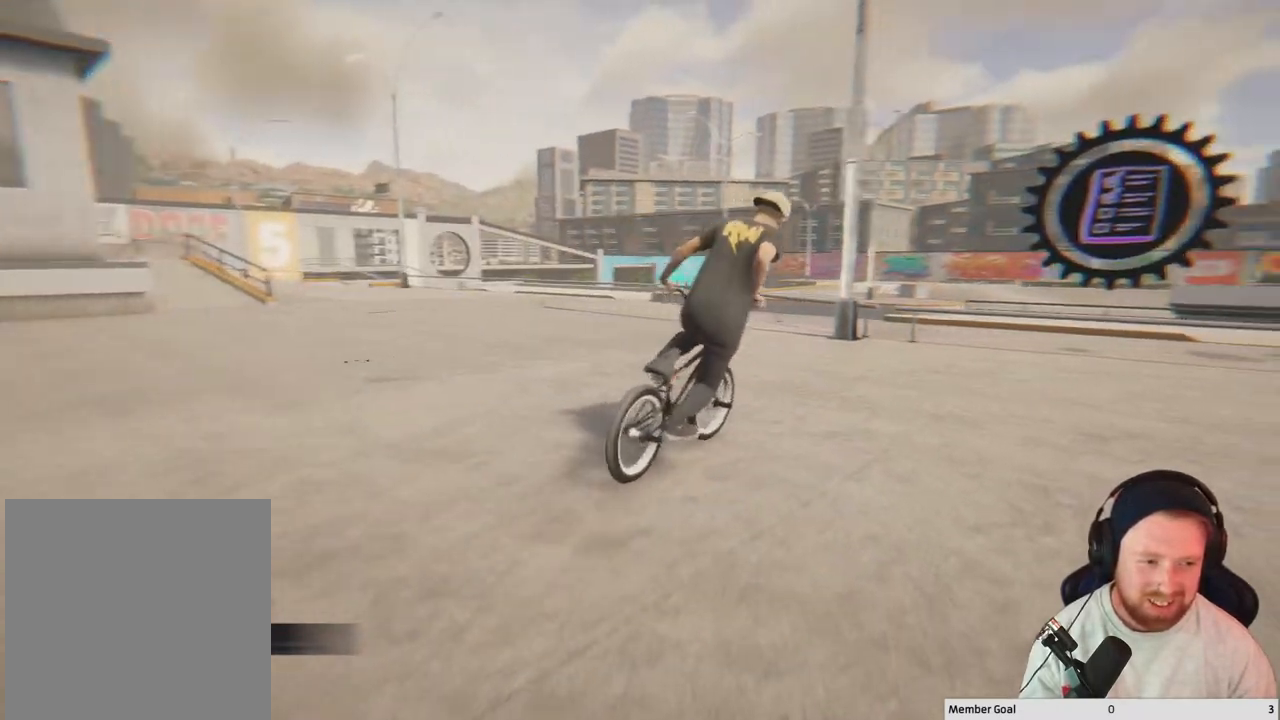
{"buttons": [], "left_stick": "center", "right_stick": "down", "events": [[133, "left_stick", "right"], [133, "right_stick", "down"], [300, "left_stick", "center"]]}
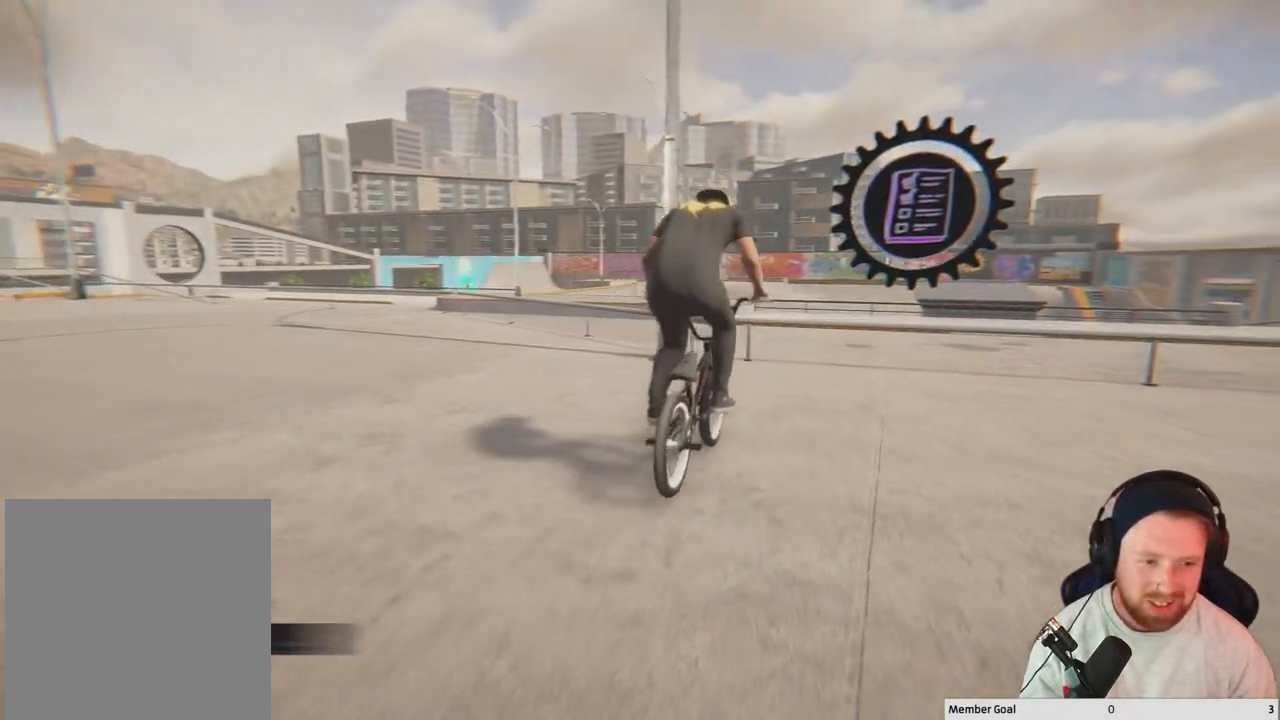
{"buttons": [], "left_stick": "up-left", "right_stick": "down", "events": [[67, "L3", "down"], [217, "L3", "up"], [267, "left_stick", "up-left"]]}
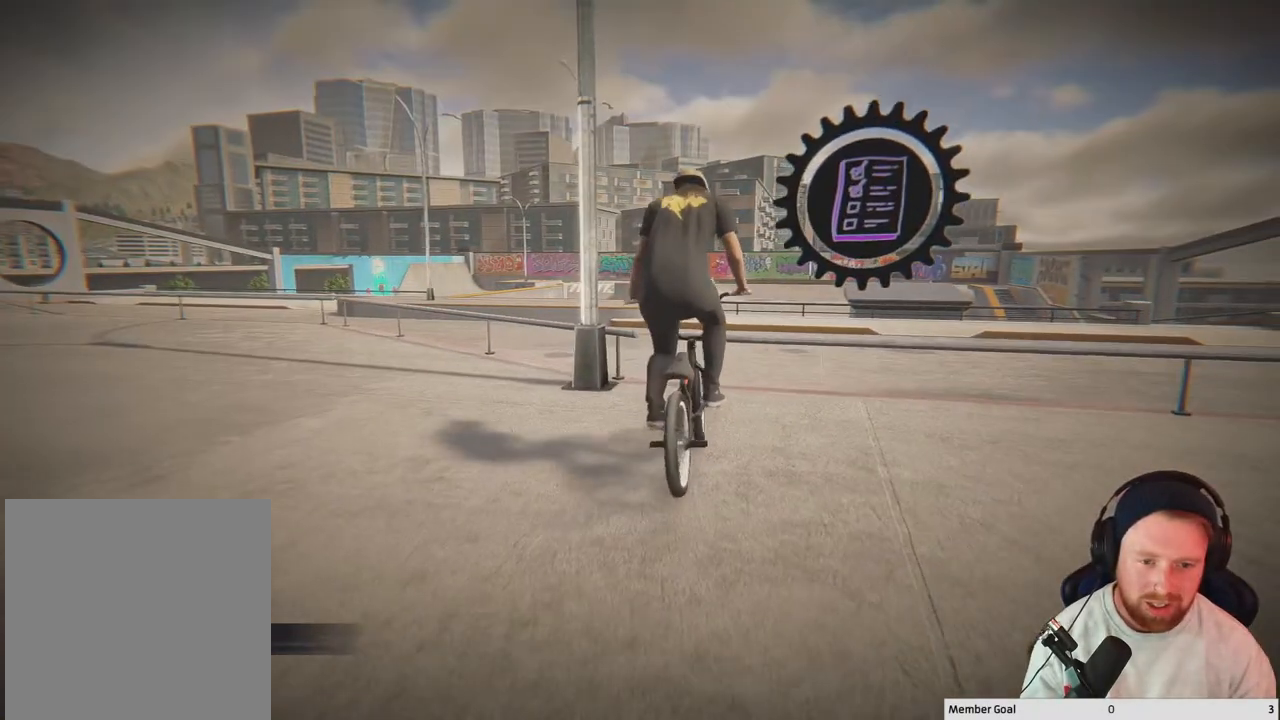
{"buttons": [], "left_stick": "center", "right_stick": "up", "events": [[17, "left_stick", "left"], [17, "right_stick", "up"], [483, "left_stick", "center"]]}
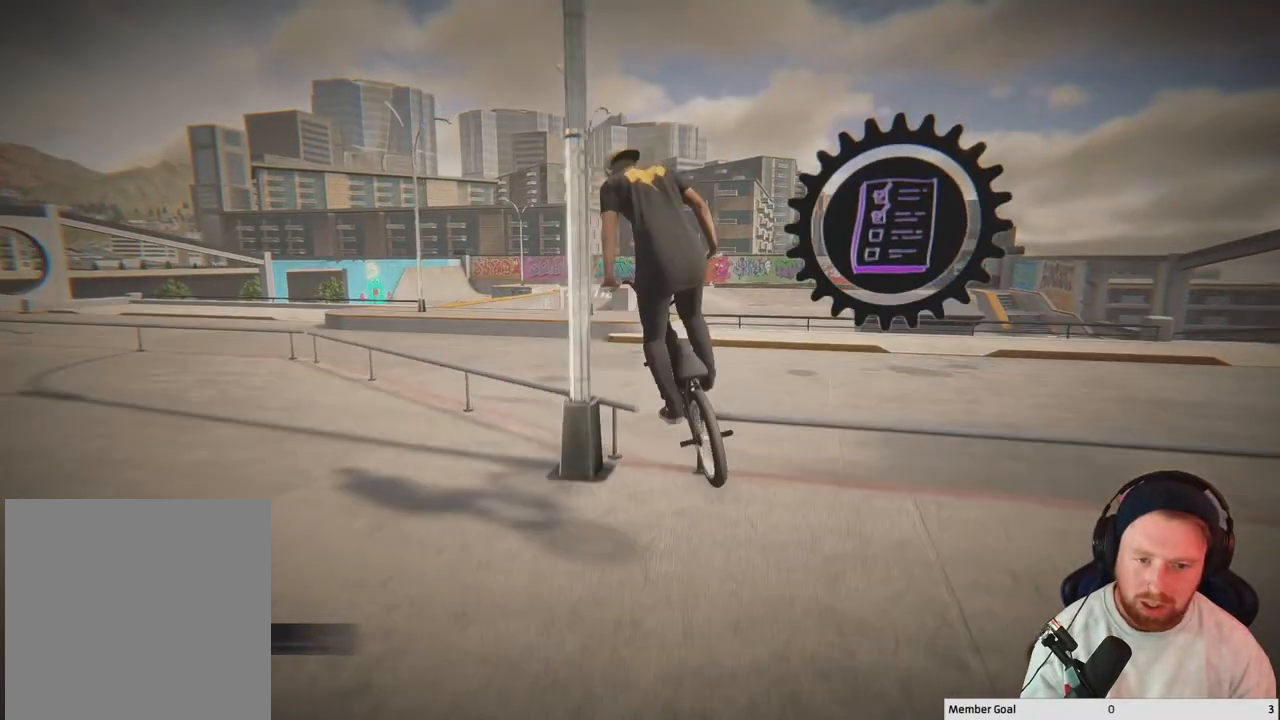
{"buttons": [], "left_stick": "left", "right_stick": "down", "events": [[100, "left_stick", "left"], [483, "right_stick", "down"]]}
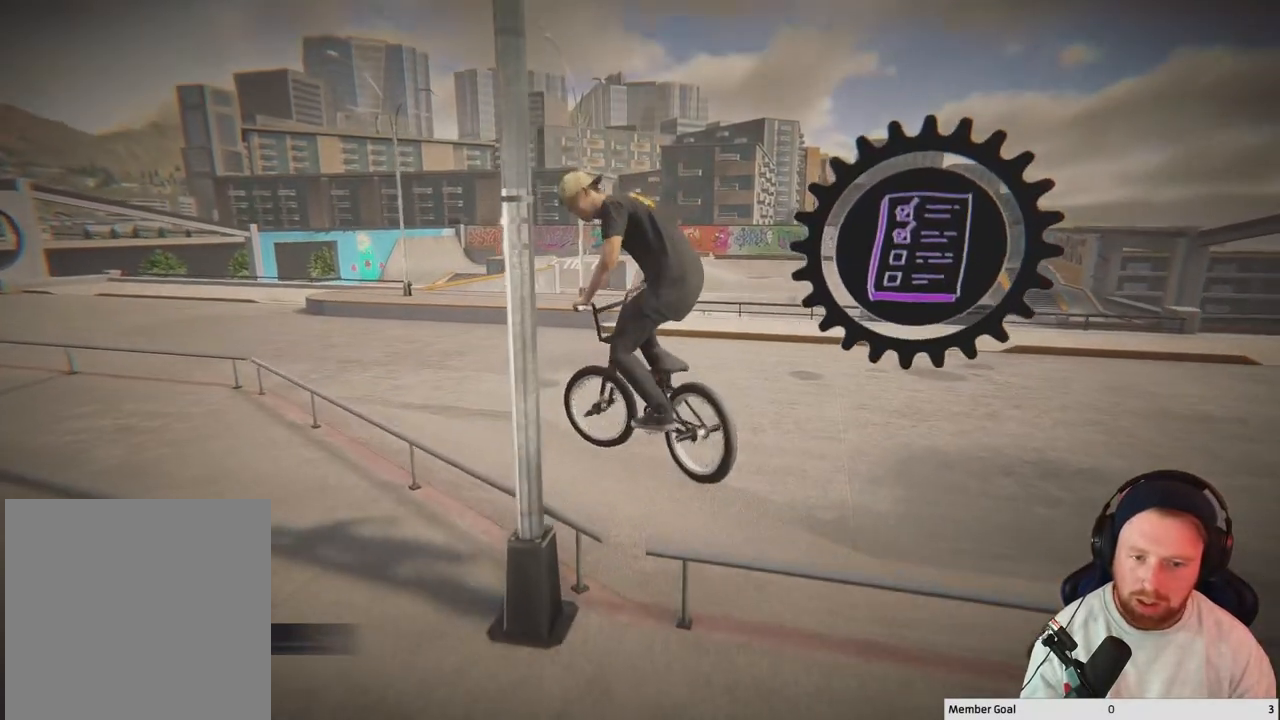
{"buttons": [], "left_stick": "left", "right_stick": "down", "events": []}
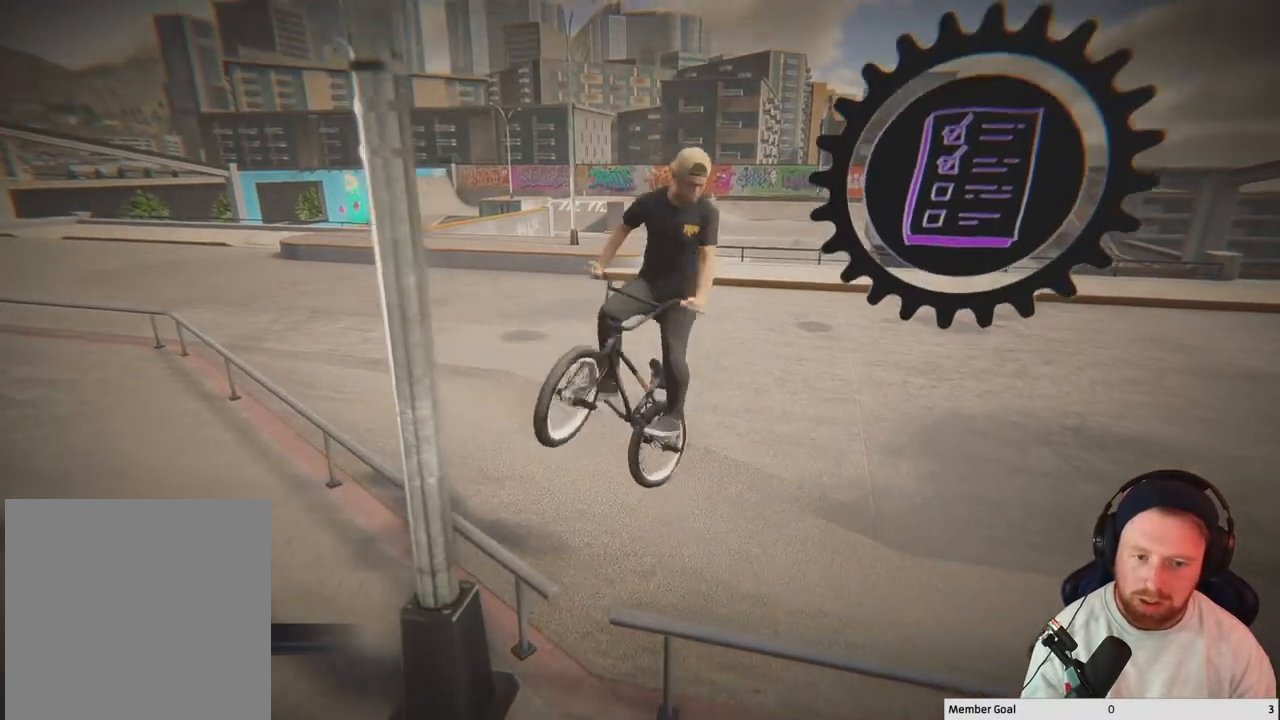
{"buttons": [], "left_stick": "left", "right_stick": "down", "events": []}
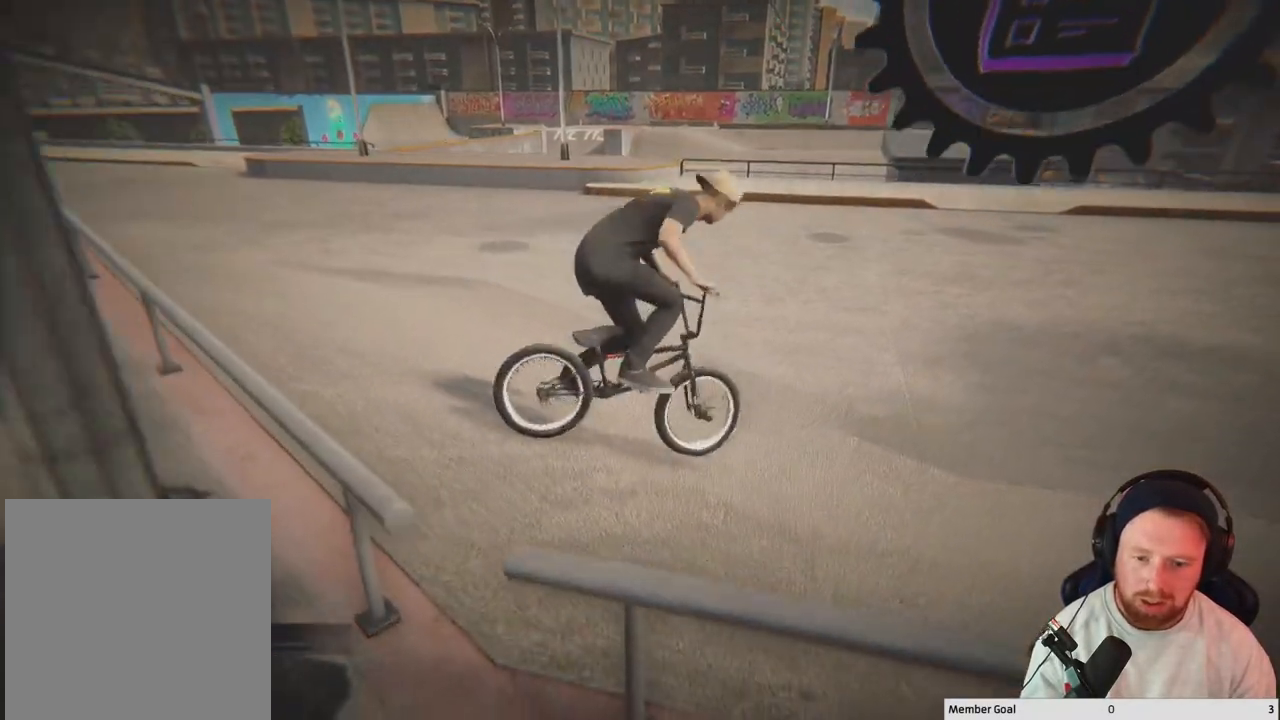
{"buttons": ["L3"], "left_stick": "up-left", "right_stick": "center", "events": [[283, "left_stick", "up-left"], [317, "right_stick", "center"], [483, "L3", "down"]]}
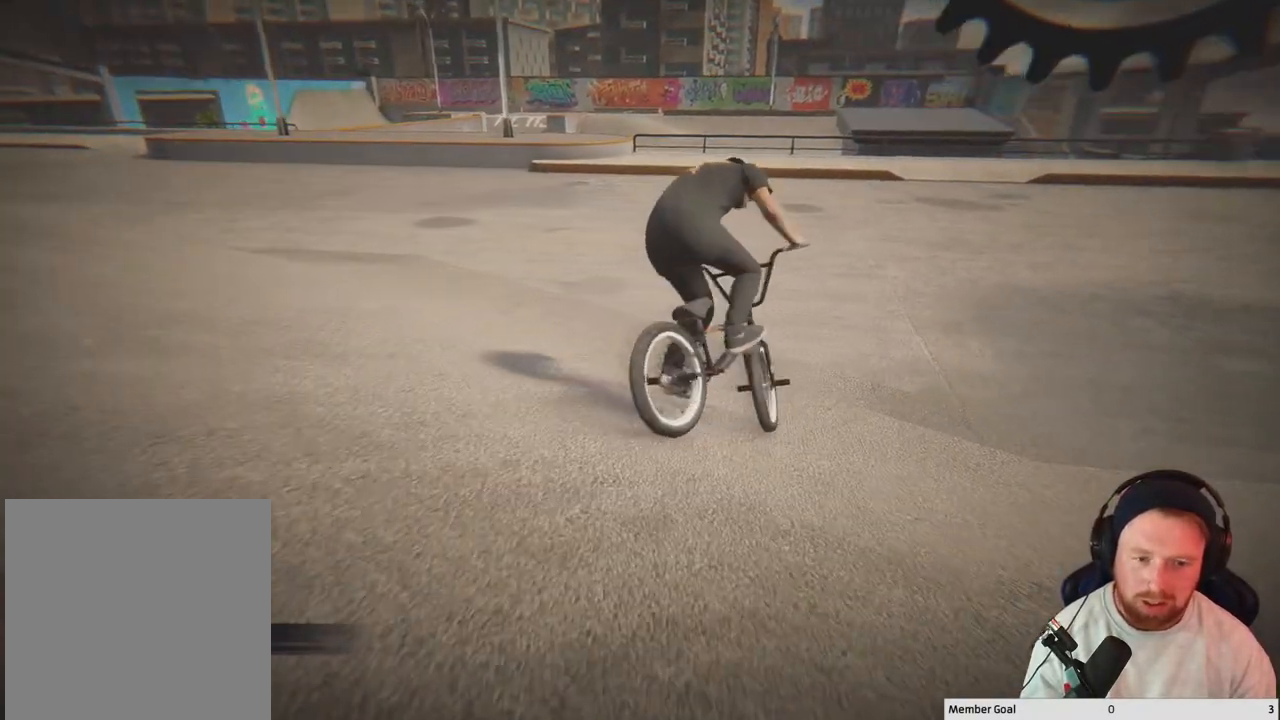
{"buttons": [], "left_stick": "up-left", "right_stick": "center", "events": [[117, "L3", "up"]]}
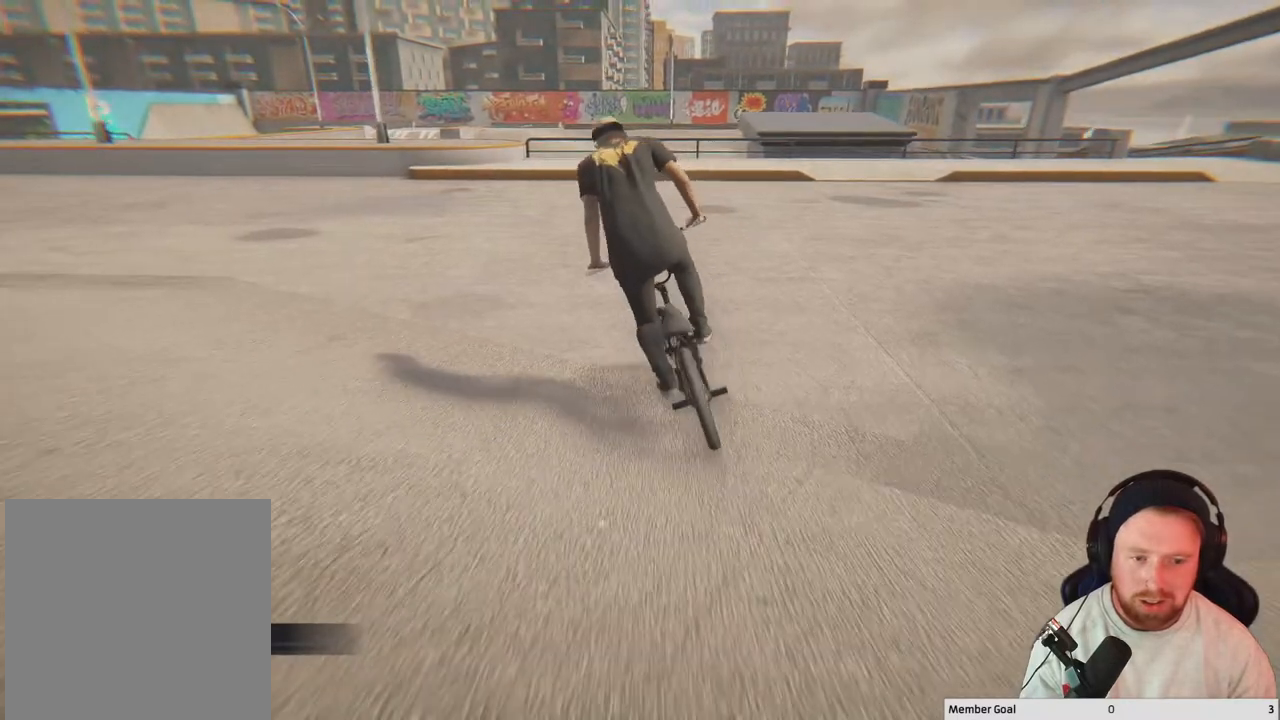
{"buttons": [], "left_stick": "center", "right_stick": "center", "events": [[117, "left_stick", "center"], [383, "DPAD_DOWN", "down"], [483, "DPAD_DOWN", "up"]]}
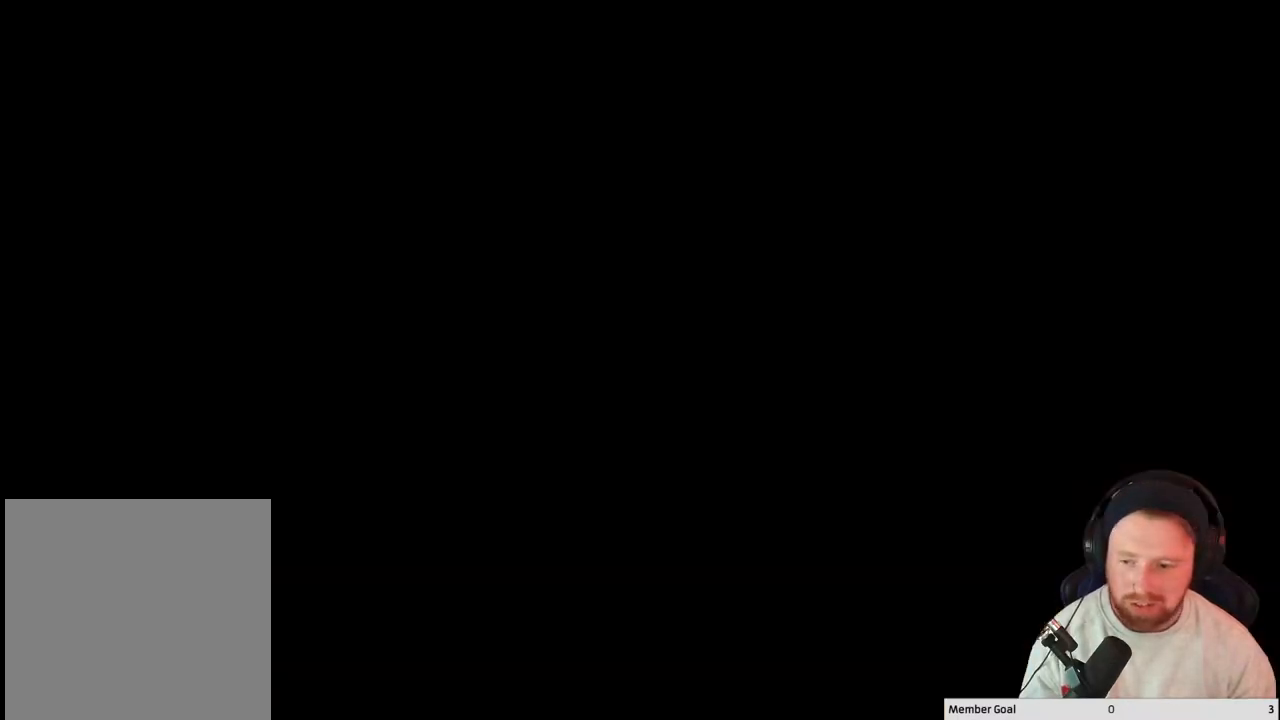
{"buttons": [], "left_stick": "center", "right_stick": "center", "events": []}
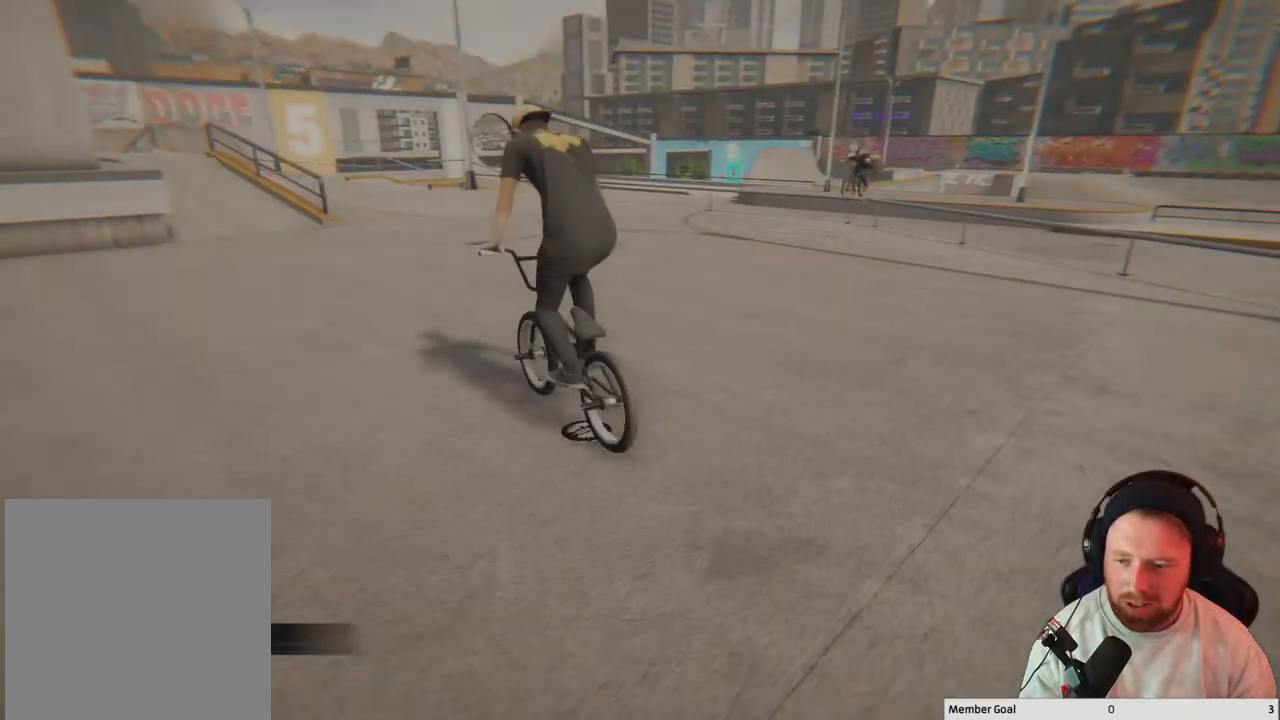
{"buttons": [], "left_stick": "center", "right_stick": "center", "events": []}
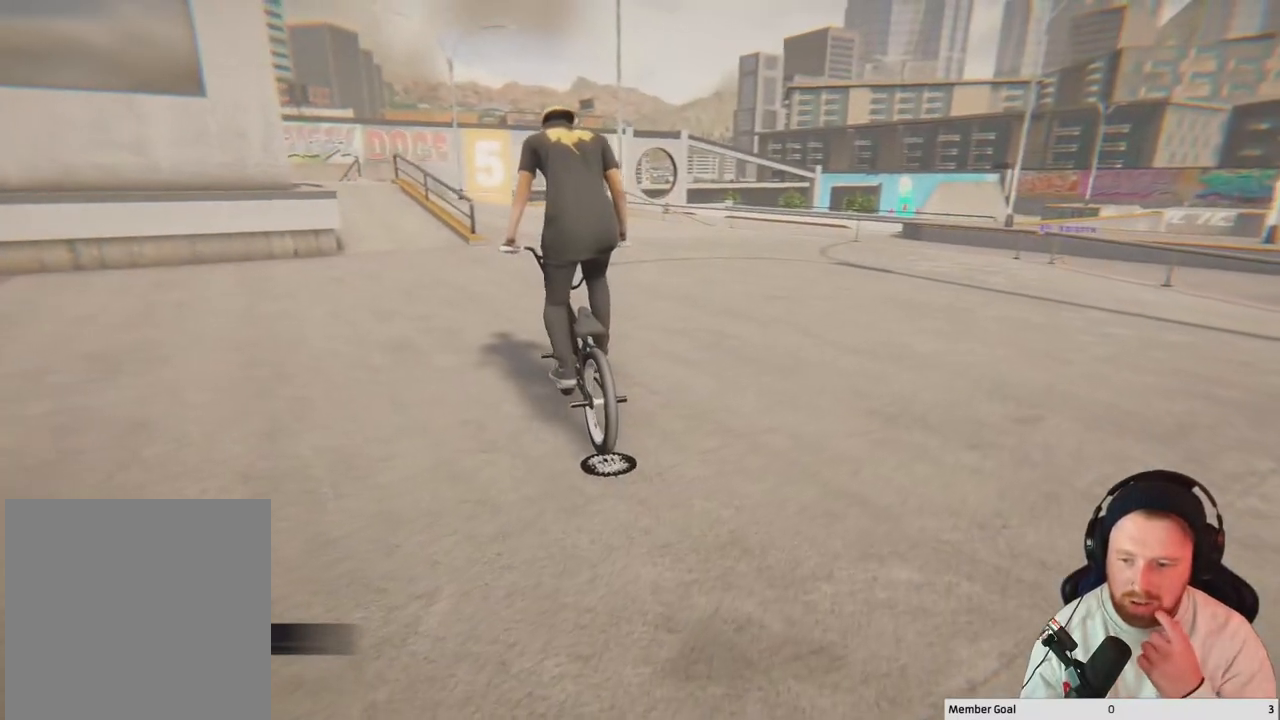
{"buttons": [], "left_stick": "center", "right_stick": "center", "events": []}
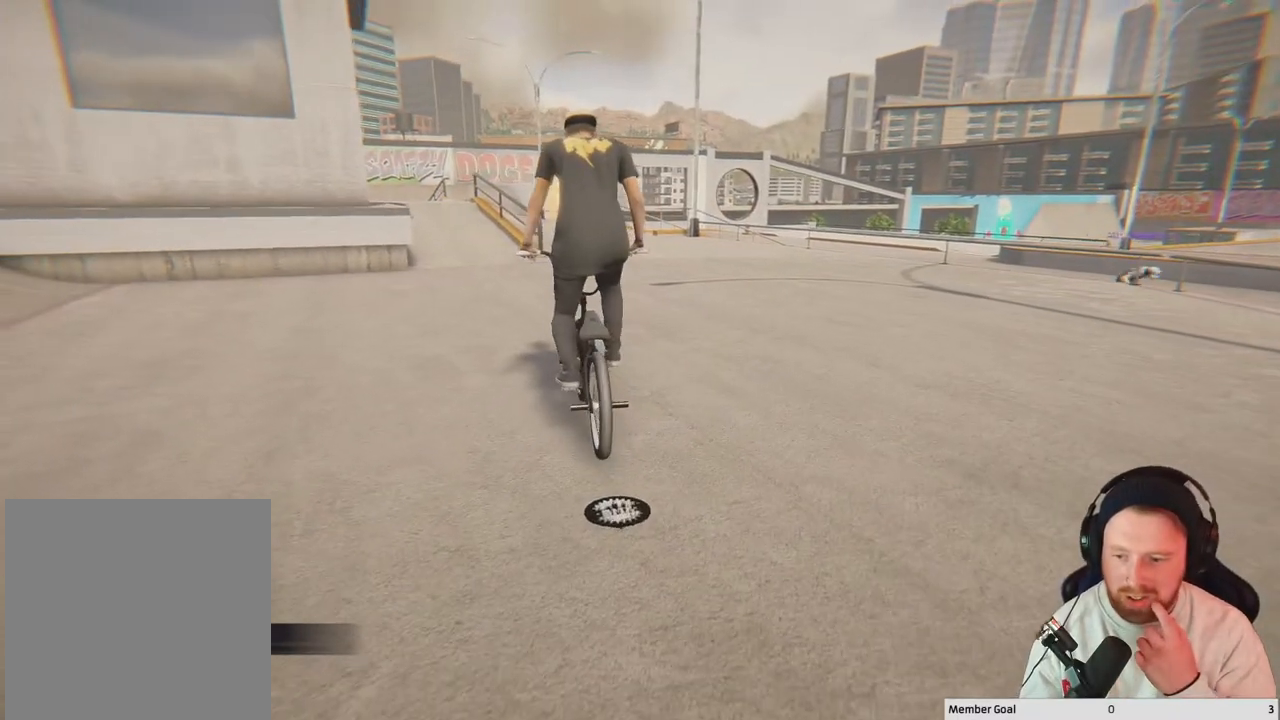
{"buttons": [], "left_stick": "center", "right_stick": "center", "events": []}
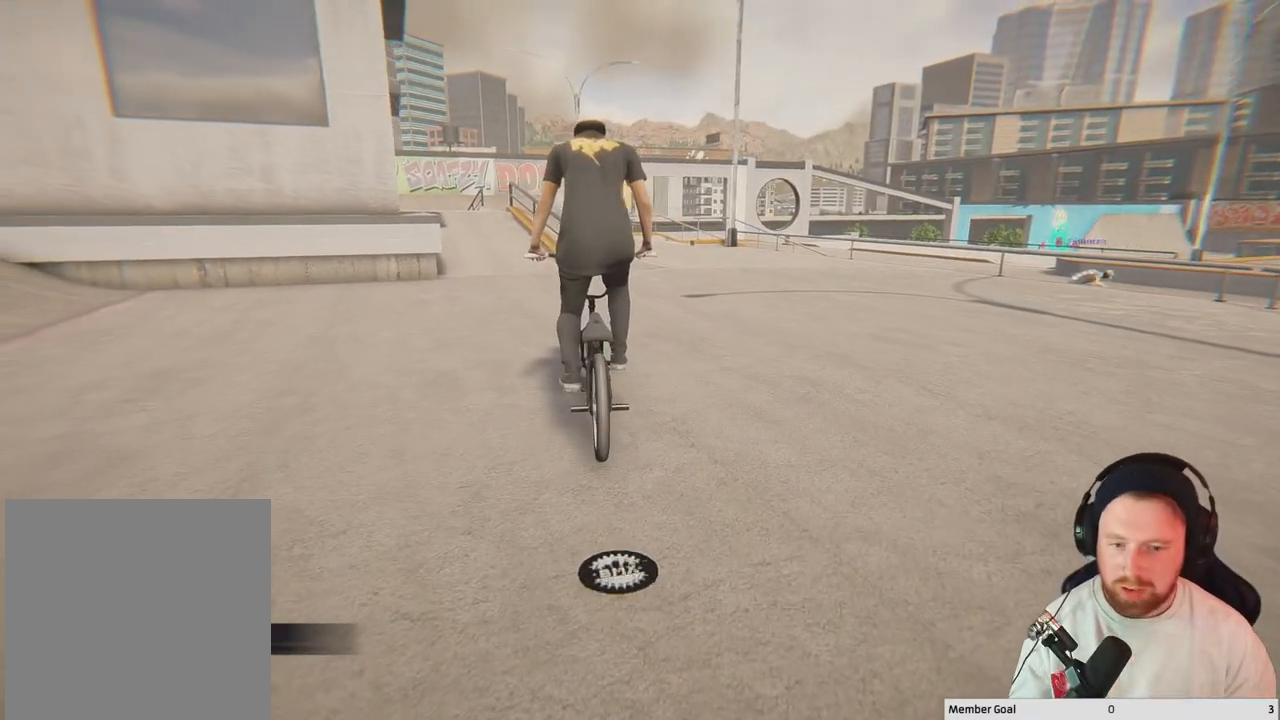
{"buttons": [], "left_stick": "left", "right_stick": "down", "events": [[183, "right_stick", "down"], [217, "left_stick", "left"], [383, "right_stick", "up"], [467, "right_stick", "down"]]}
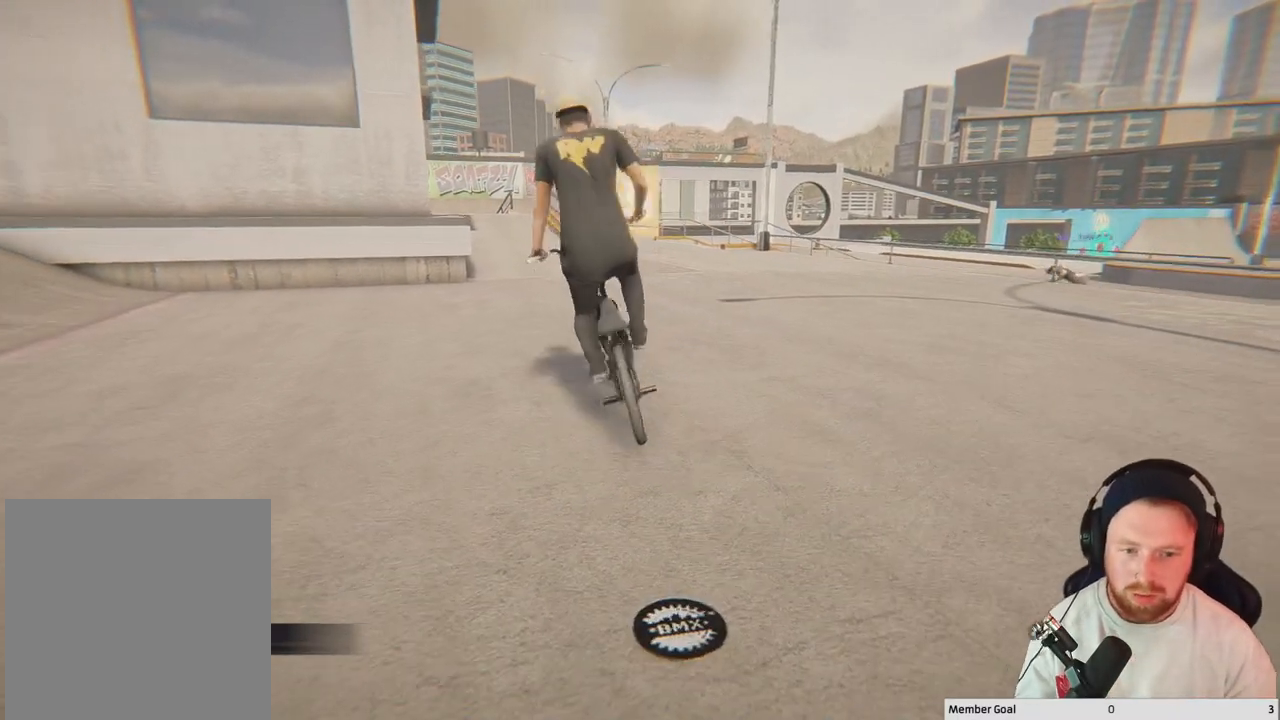
{"buttons": ["L1"], "left_stick": "center", "right_stick": "center", "events": [[17, "R1", "down"], [283, "R1", "up"], [283, "left_stick", "center"], [283, "right_stick", "center"], [450, "L1", "down"]]}
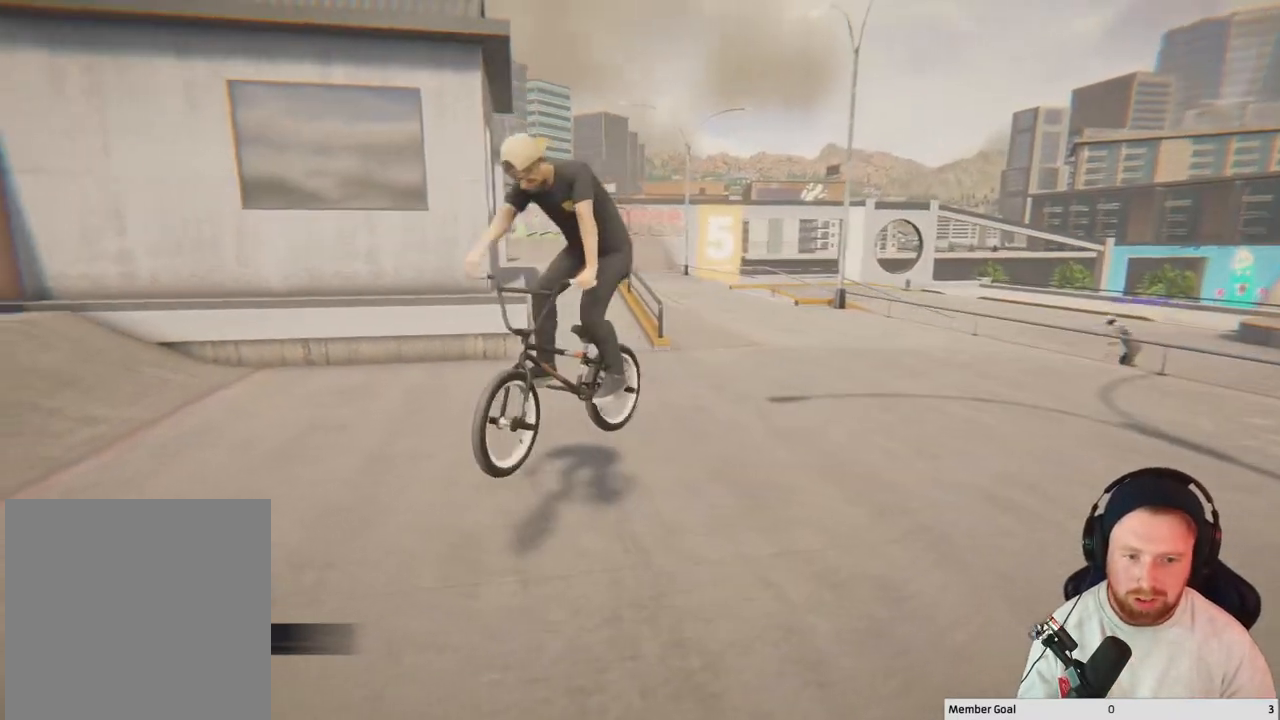
{"buttons": ["L1", "R1"], "left_stick": "left", "right_stick": "center", "events": [[17, "R1", "down"], [317, "left_stick", "left"]]}
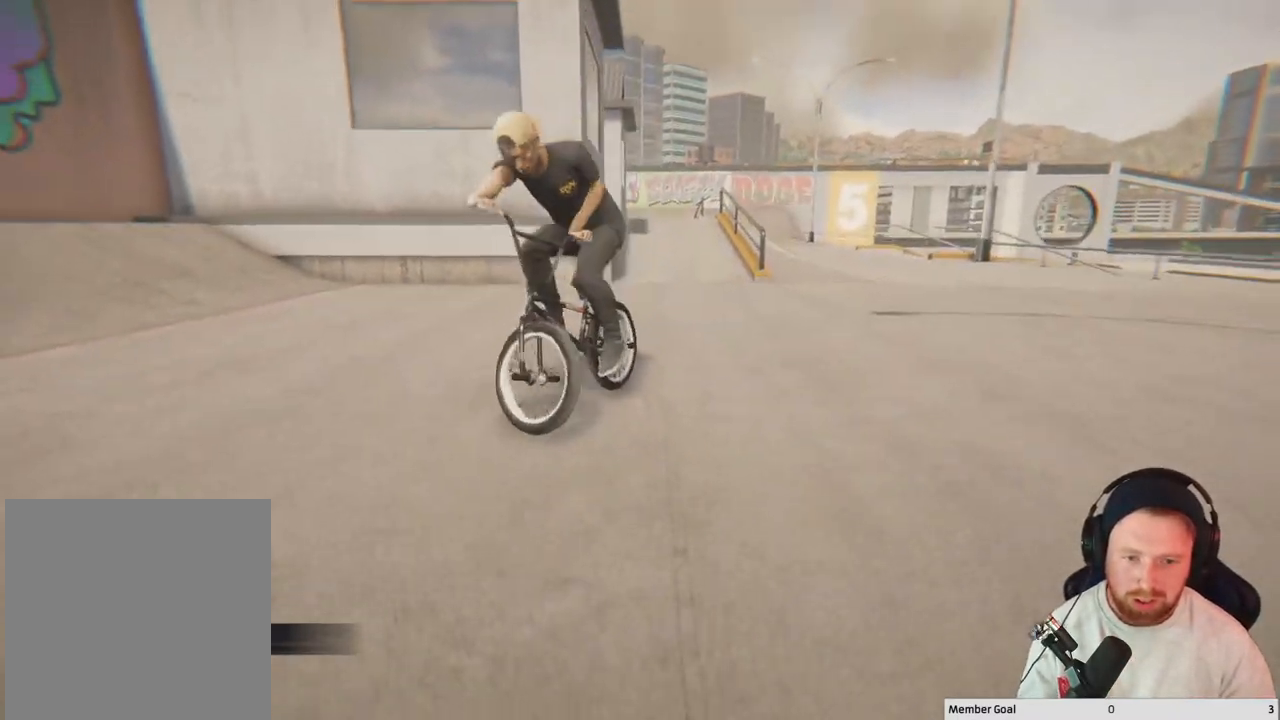
{"buttons": ["L1", "R1"], "left_stick": "left", "right_stick": "center", "events": []}
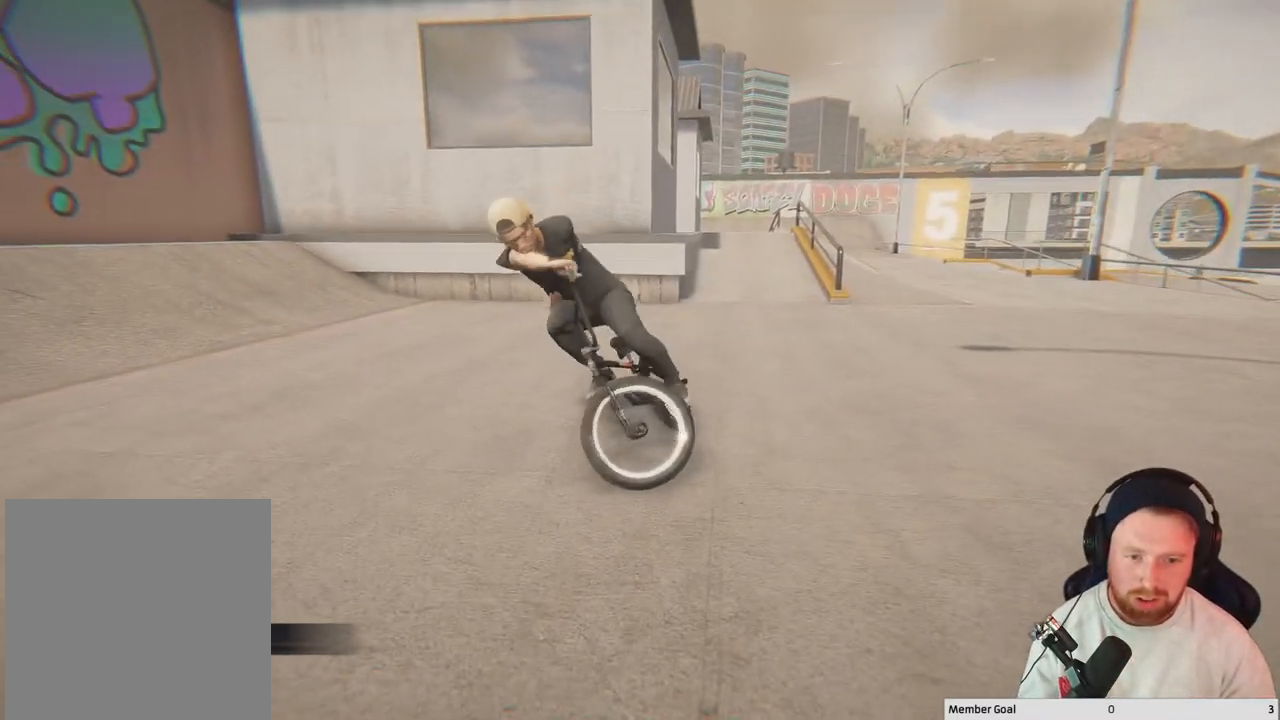
{"buttons": ["L1", "R1"], "left_stick": "left", "right_stick": "center", "events": []}
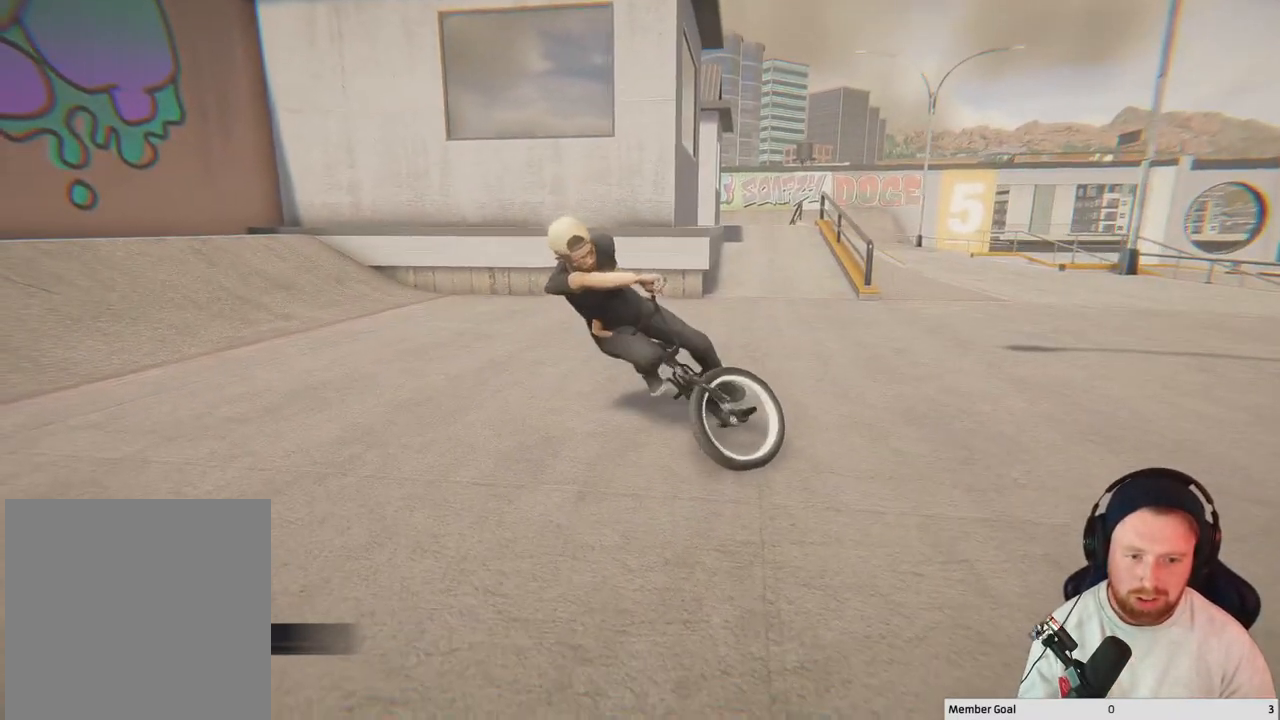
{"buttons": ["L1", "R1"], "left_stick": "left", "right_stick": "center", "events": []}
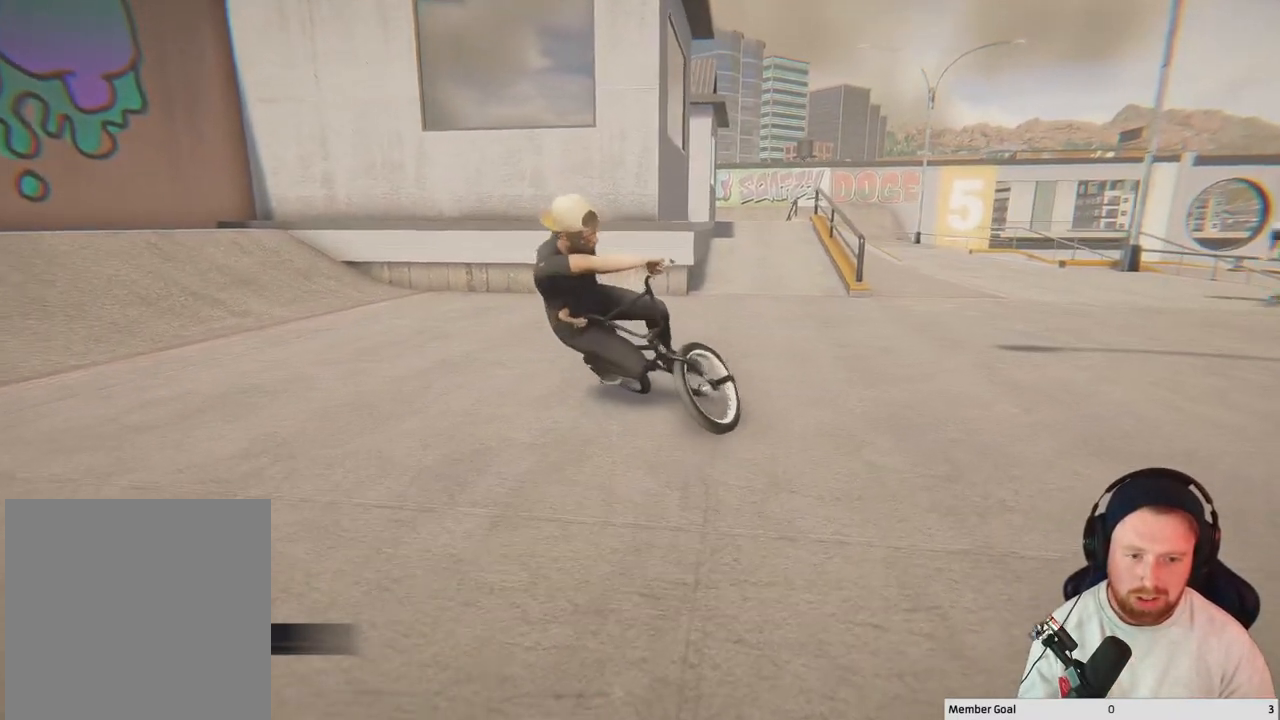
{"buttons": ["L1", "R1"], "left_stick": "left", "right_stick": "down", "events": [[33, "right_stick", "down"]]}
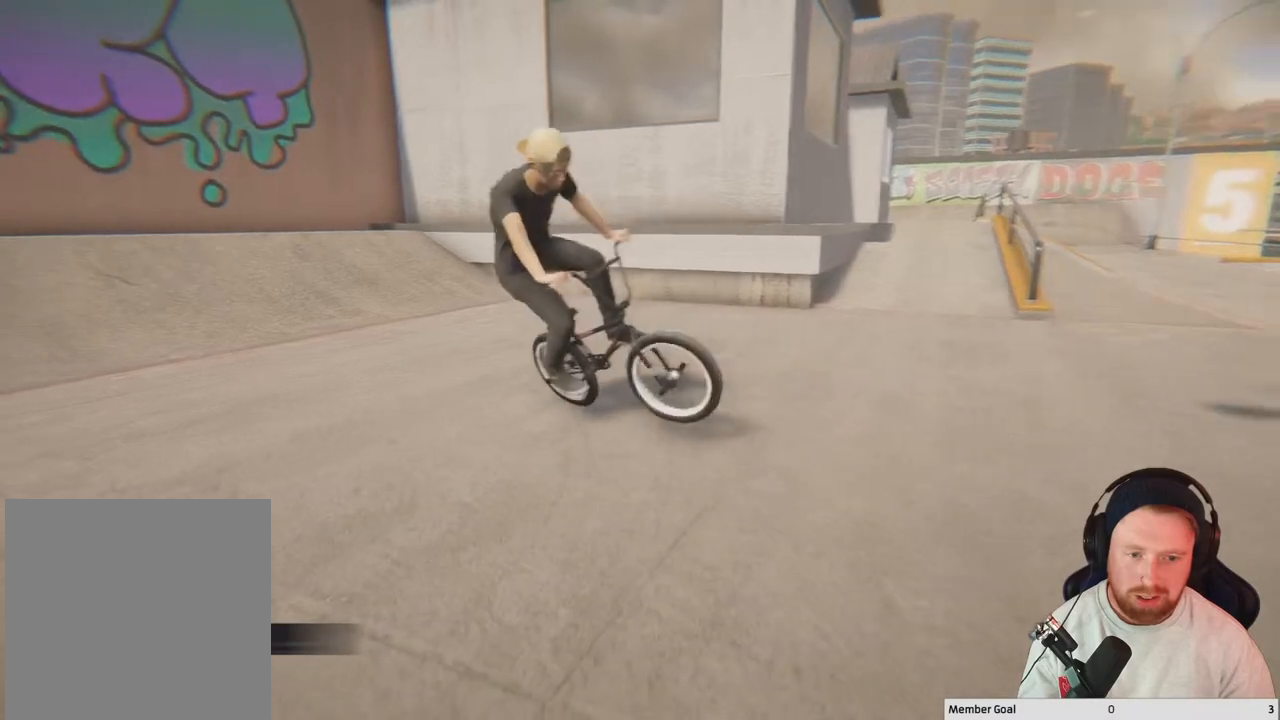
{"buttons": [], "left_stick": "left", "right_stick": "center", "events": [[167, "right_stick", "center"], [283, "R1", "up"], [333, "L1", "up"]]}
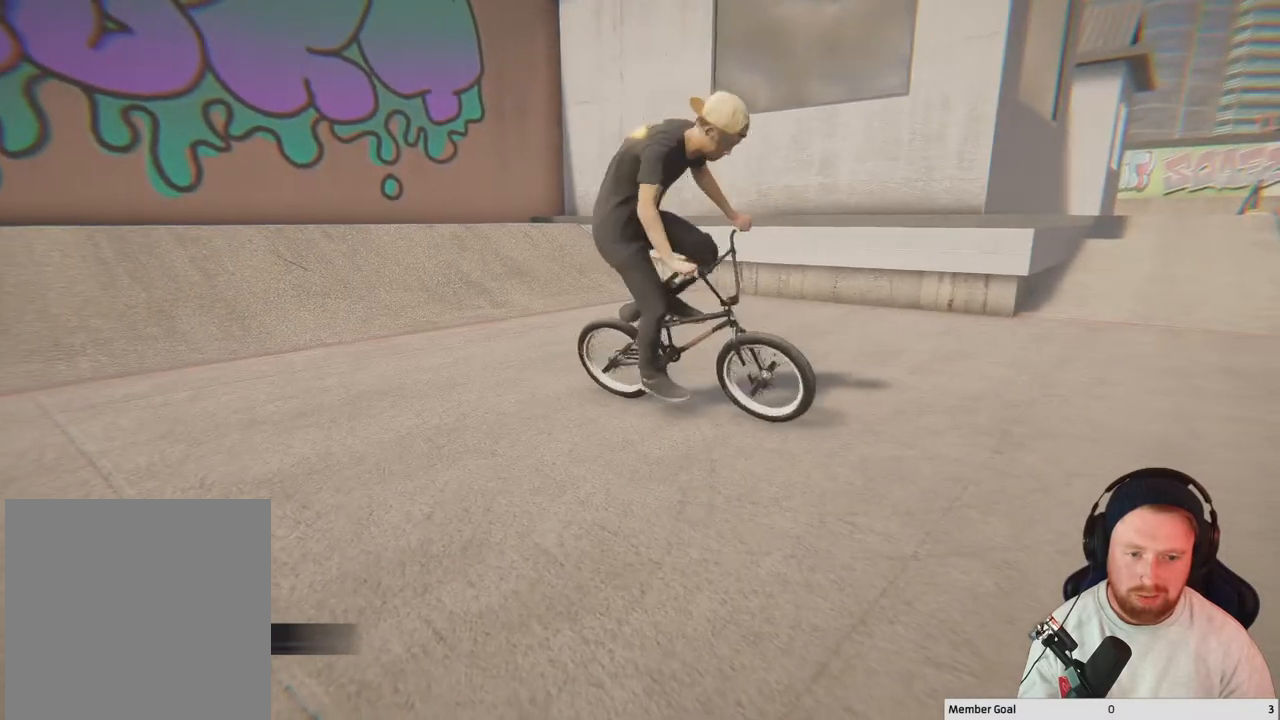
{"buttons": [], "left_stick": "center", "right_stick": "center", "events": [[450, "left_stick", "center"]]}